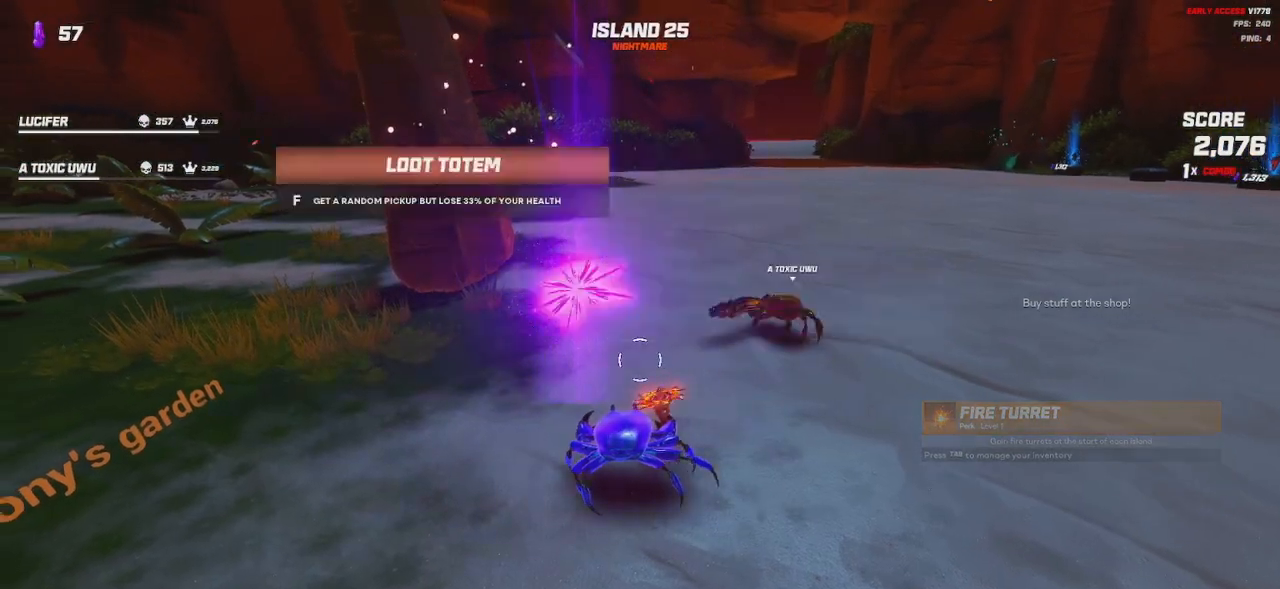
Gameplay with keyboard and mouse; each line is a JSON object with the keys and mouse buttons held at the frame after it. "events" lists presses ("down") and releases ("up") of "a", "ctrl", "d", "e", "q", "s", "shift", "space", "w", "mouse_left", "mouse_wheel", "mouse_right", "mouse_mb4" and "mouse_mb5" between this image and that frame as [ms after this image, input, new state], when the widget could be followed in between. "mouse_left", "mouse_wheel", "mouse_right", "mouse_mb4", "mouse_mb5" = the "left", "wheel", "right", "mb4", "mb5" buttons of the "mouse" list. No other keys are recorded. "wheel" means that the mouse wheel is clicked or scrolled. Mouse movement is not recorded.
{"keys": [], "mouse": [], "events": []}
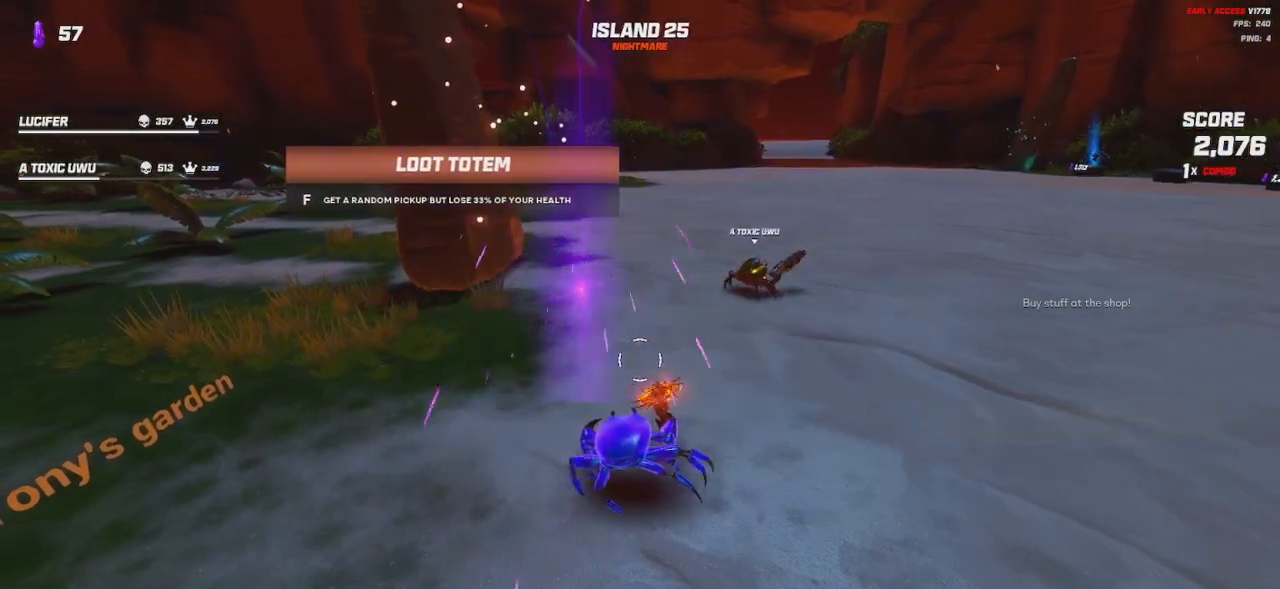
{"keys": [], "mouse": [], "events": []}
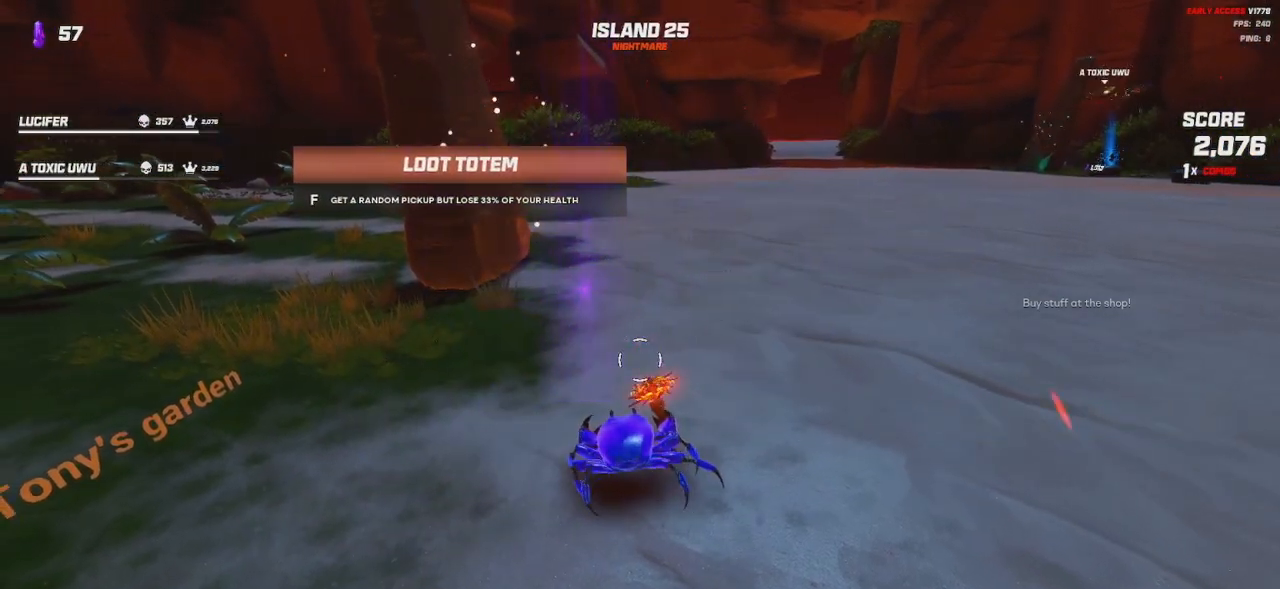
{"keys": [], "mouse": [], "events": []}
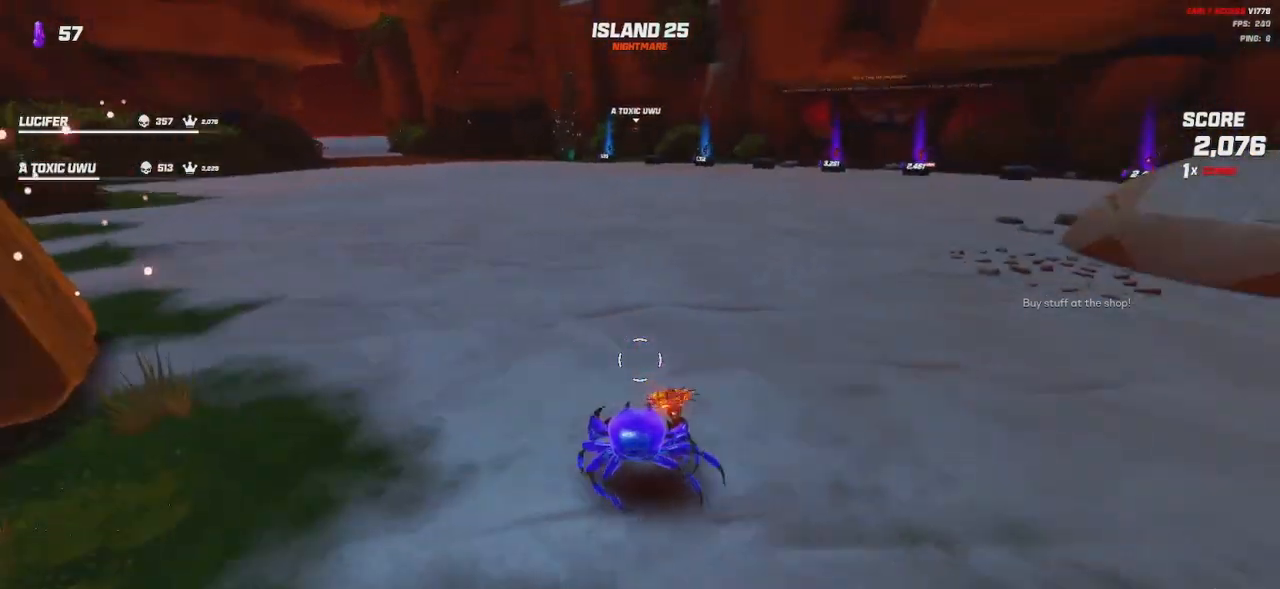
{"keys": [], "mouse": [], "events": []}
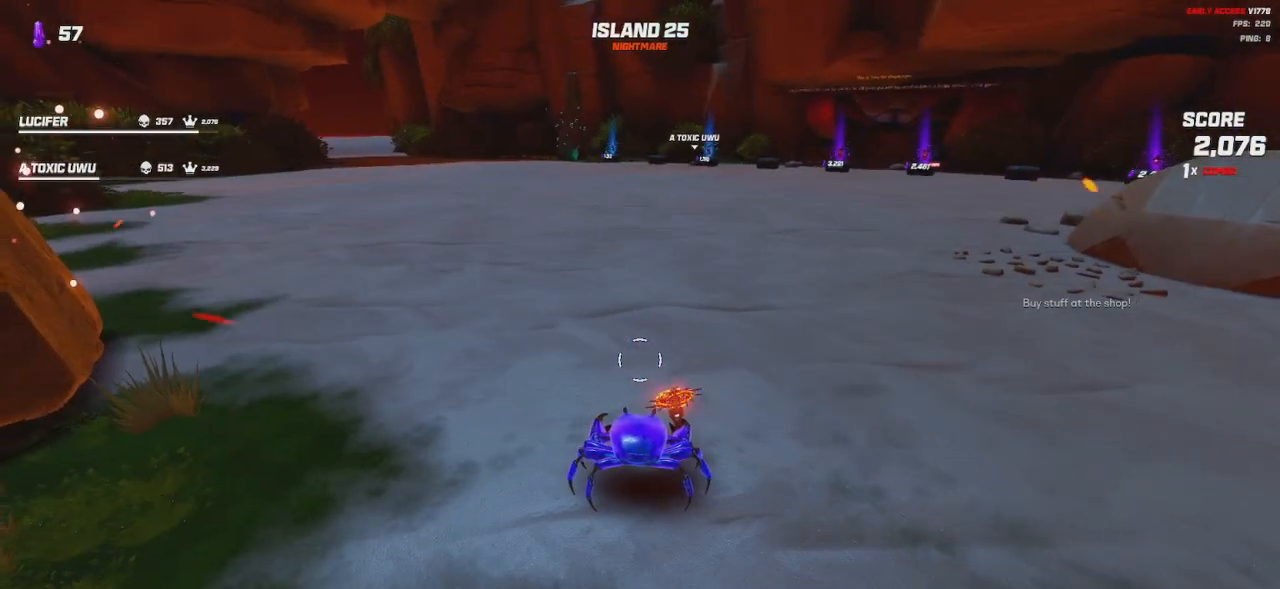
{"keys": ["a", "shift", "w"], "mouse": [], "events": [[300, "w", "down"], [383, "shift", "down"], [433, "a", "down"]]}
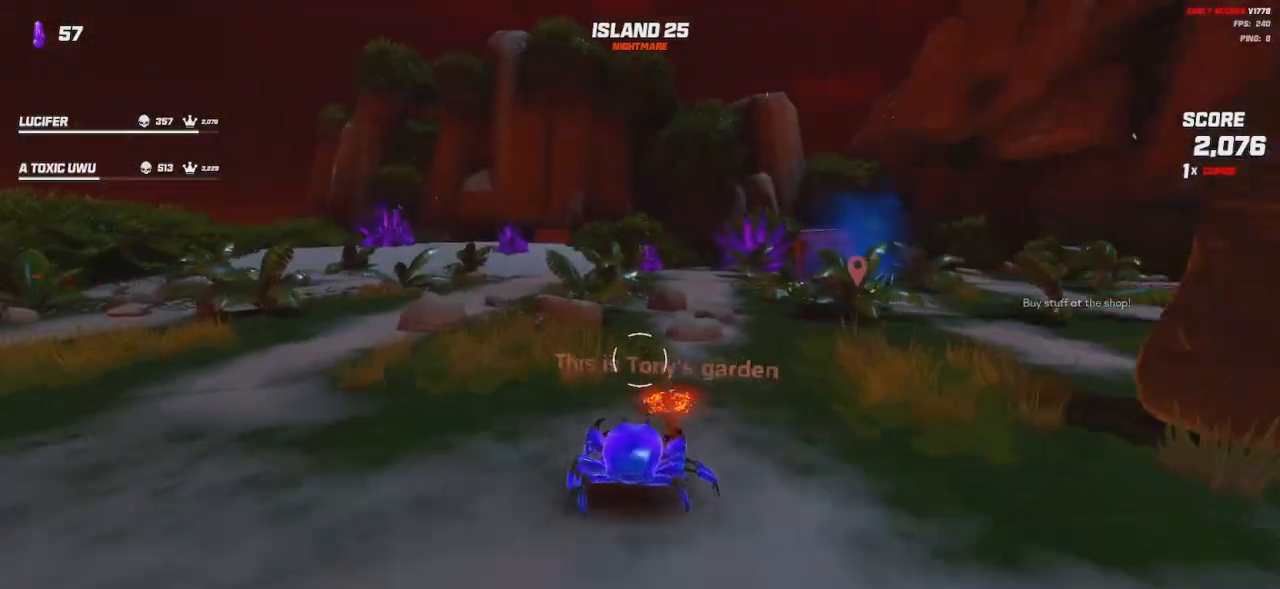
{"keys": ["a"], "mouse": [], "events": [[283, "shift", "up"], [400, "w", "up"]]}
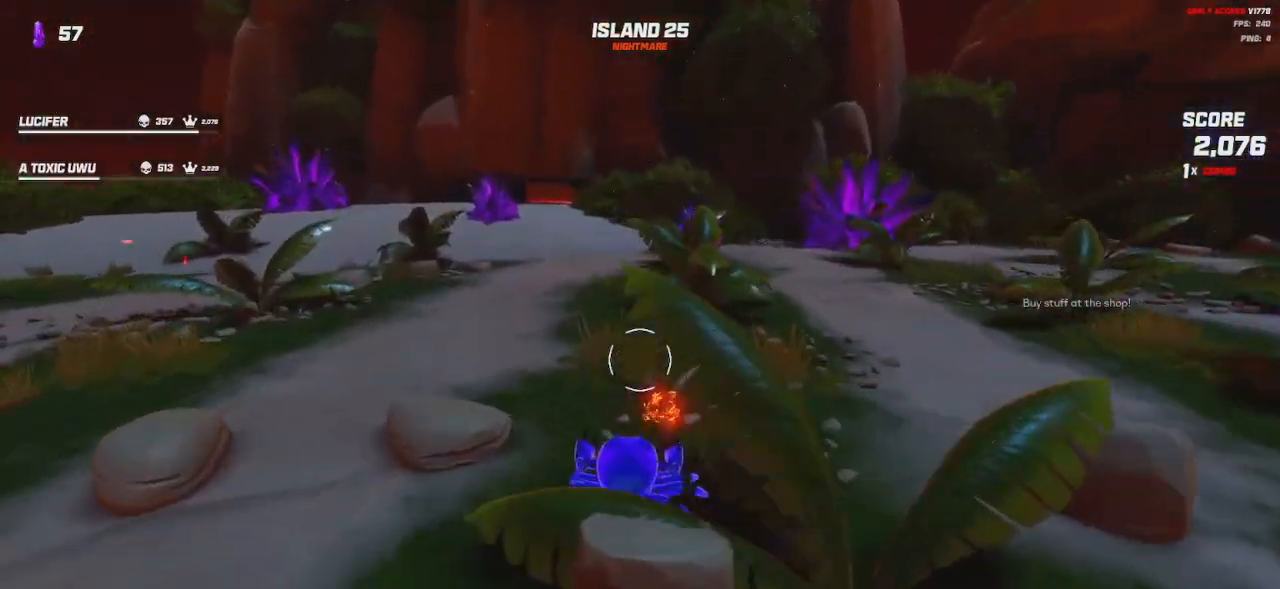
{"keys": ["d", "w"], "mouse": [], "events": [[66, "a", "up"], [150, "d", "down"], [216, "s", "down"], [283, "s", "up"], [283, "space", "down"], [416, "space", "up"], [466, "w", "down"]]}